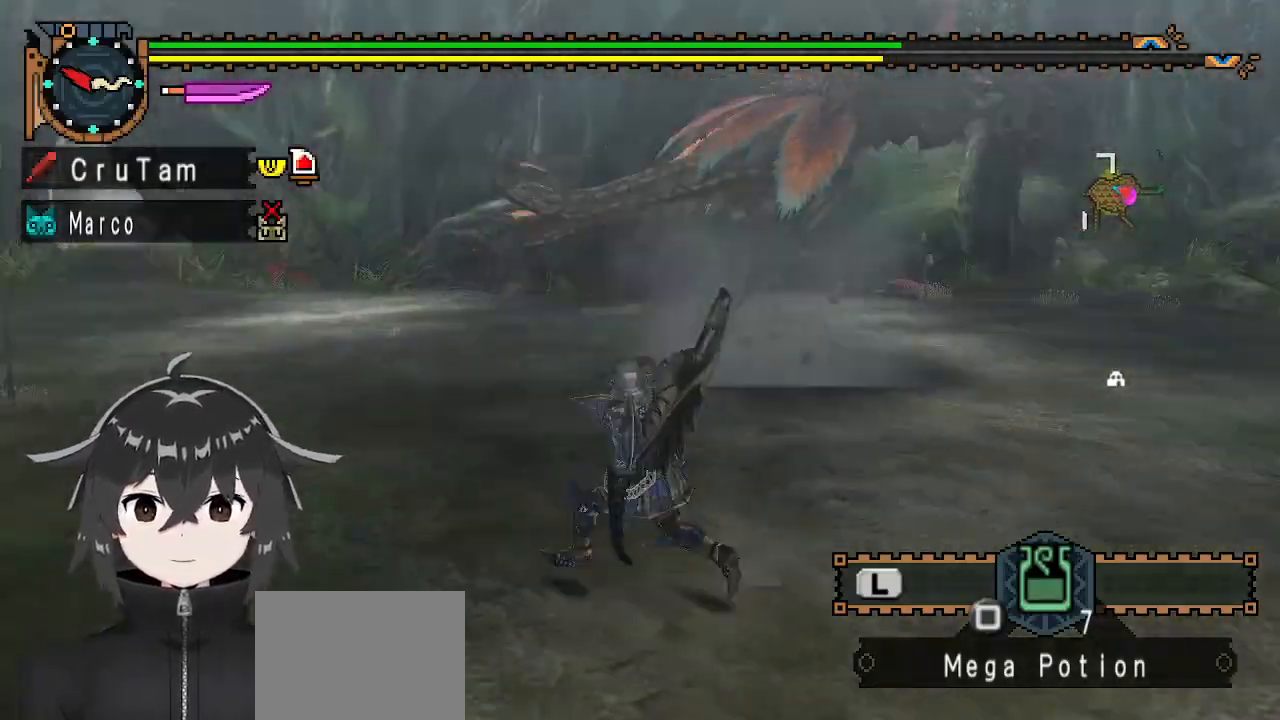
Gameplay with a controller (Xbox layout); each line is a JSON object with the inputs held at the frame after it. "events" lists button and stick changes between this image and that frame as [ms after this image, input, new state], when the widget could be followed in between.
{"buttons": ["R1"], "left_stick": "up-left", "right_stick": "right", "events": [[200, "left_stick", "up-left"], [200, "right_stick", "center"], [467, "right_stick", "right"]]}
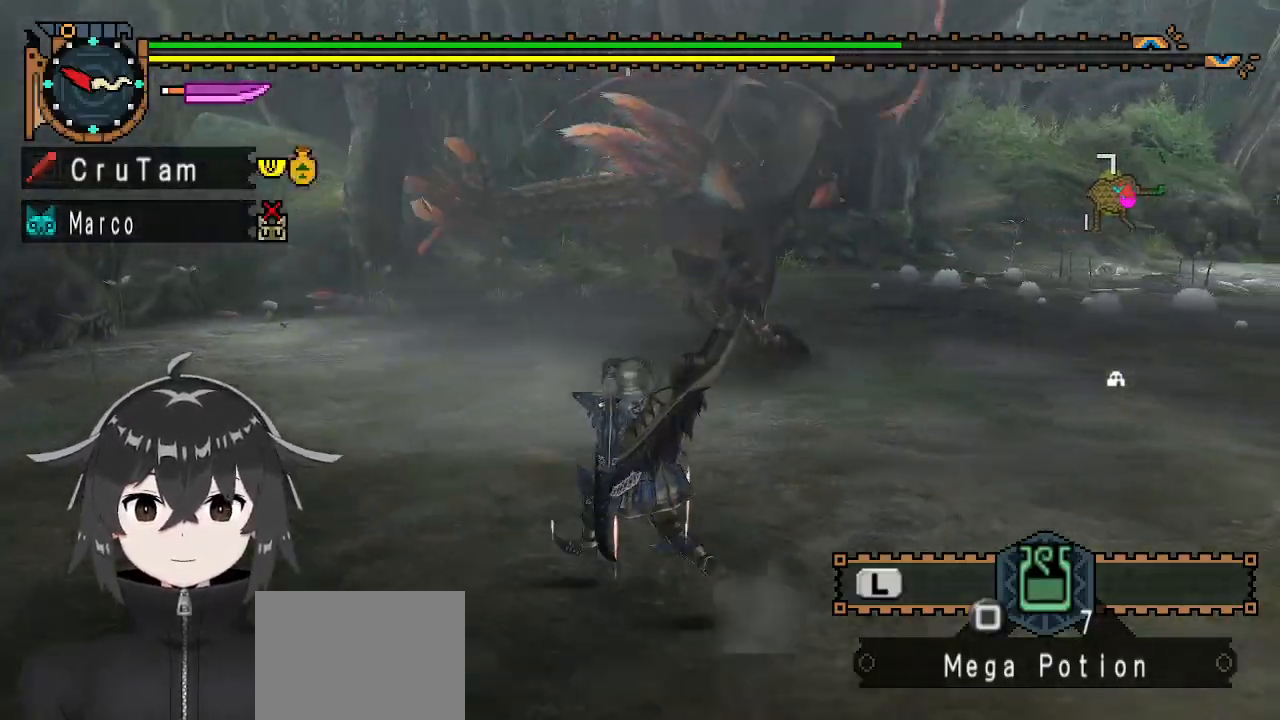
{"buttons": ["R1"], "left_stick": "up", "right_stick": "center", "events": [[167, "right_stick", "center"], [233, "left_stick", "up"]]}
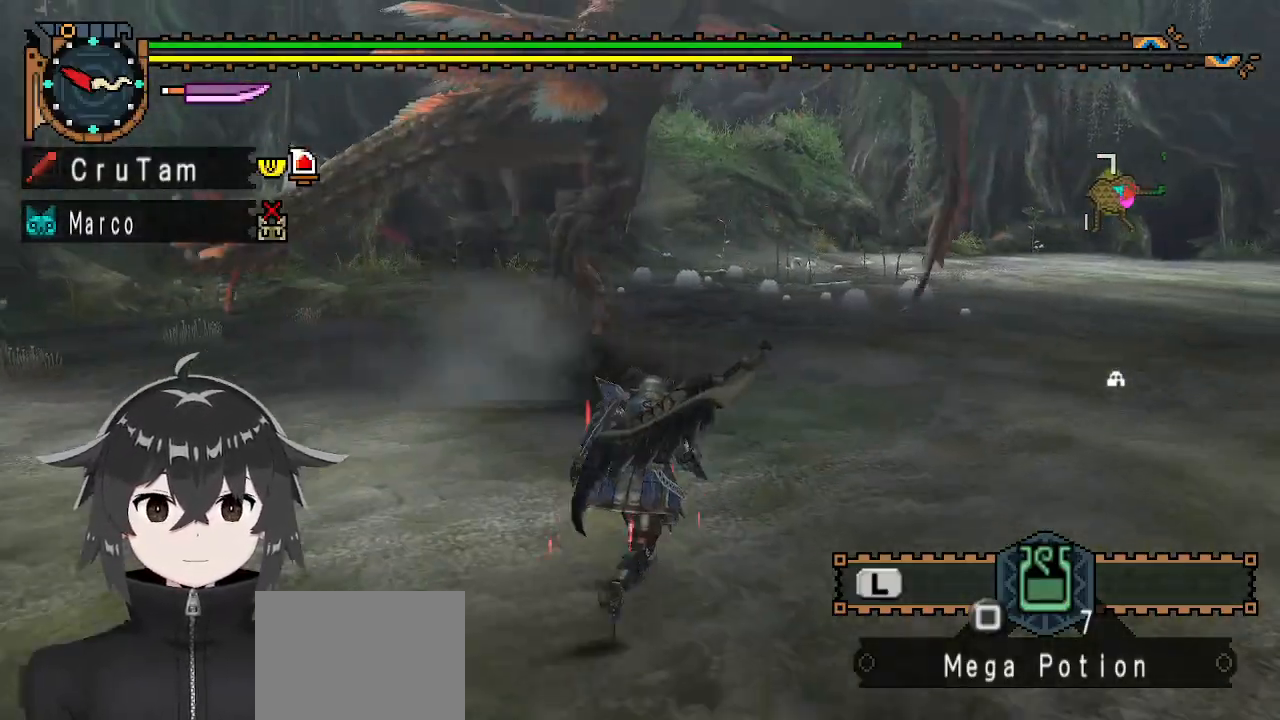
{"buttons": ["R1"], "left_stick": "up", "right_stick": "right", "events": [[100, "left_stick", "left"], [300, "right_stick", "right"], [500, "left_stick", "up"]]}
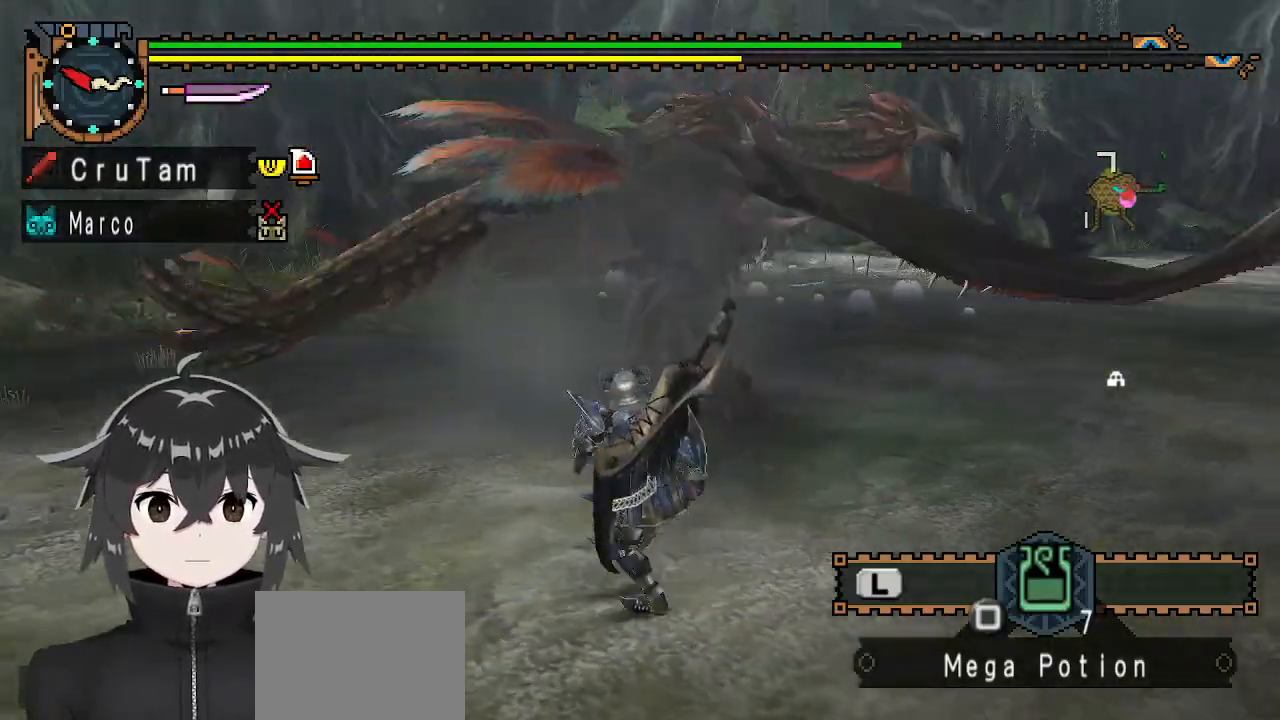
{"buttons": [], "left_stick": "up", "right_stick": "right", "events": [[67, "R1", "up"], [67, "right_stick", "center"], [300, "right_stick", "right"]]}
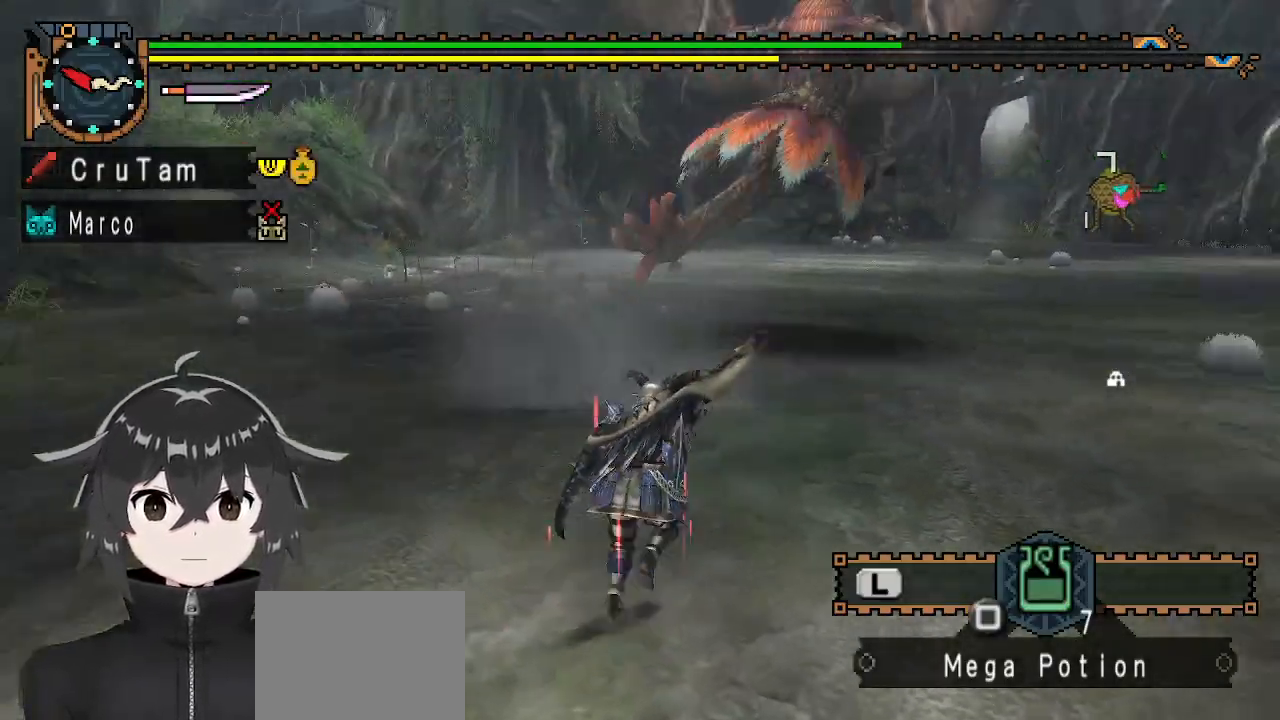
{"buttons": [], "left_stick": "up", "right_stick": "center", "events": [[67, "right_stick", "center"]]}
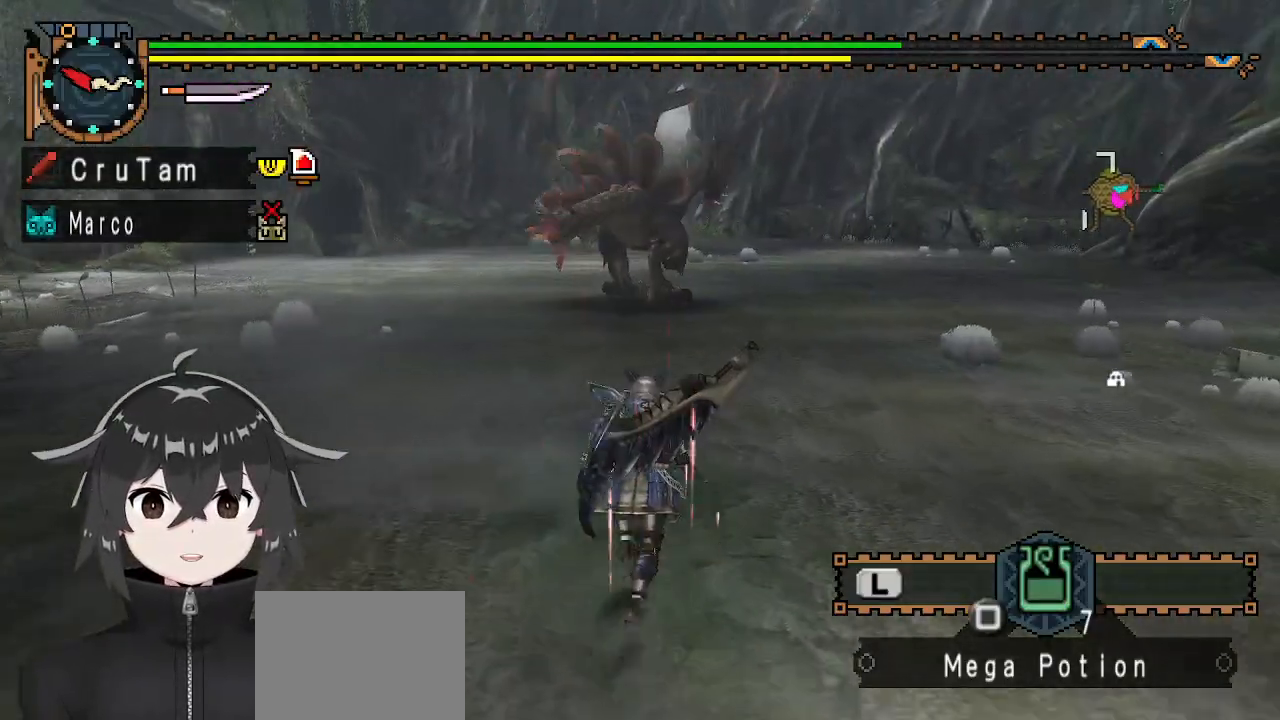
{"buttons": ["R1"], "left_stick": "up", "right_stick": "center", "events": [[300, "R1", "down"]]}
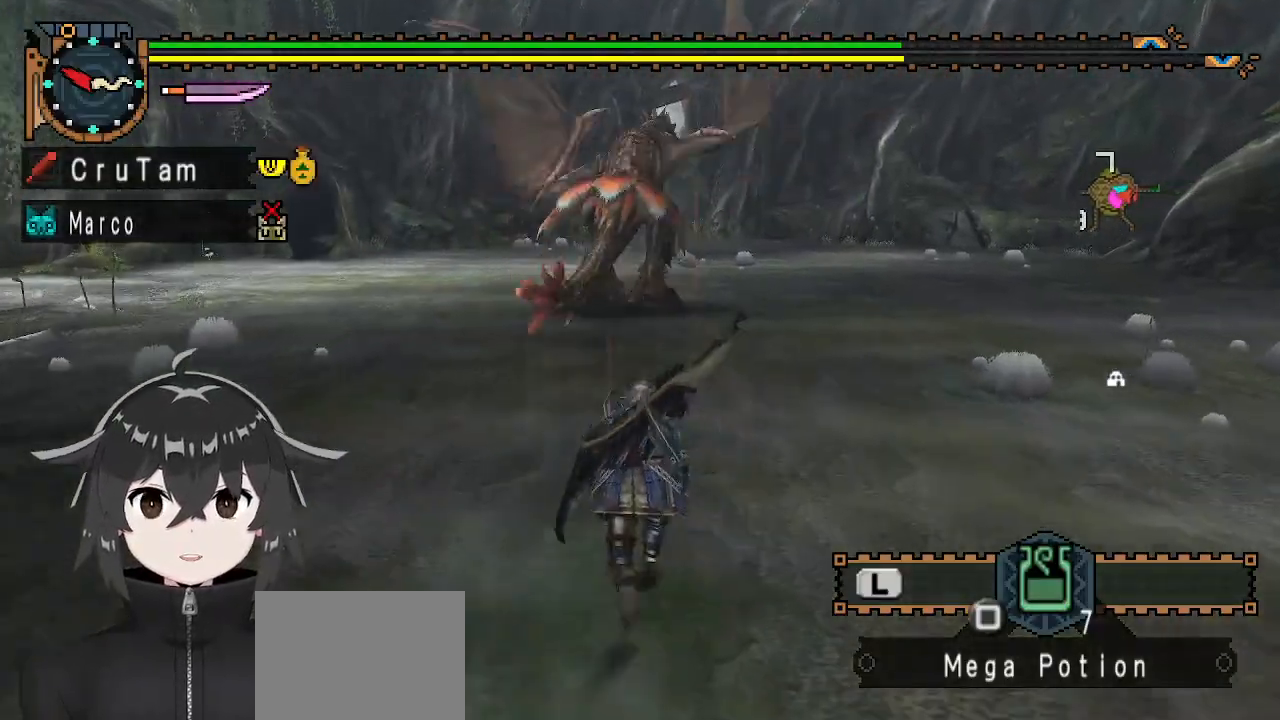
{"buttons": ["R1"], "left_stick": "up", "right_stick": "center", "events": []}
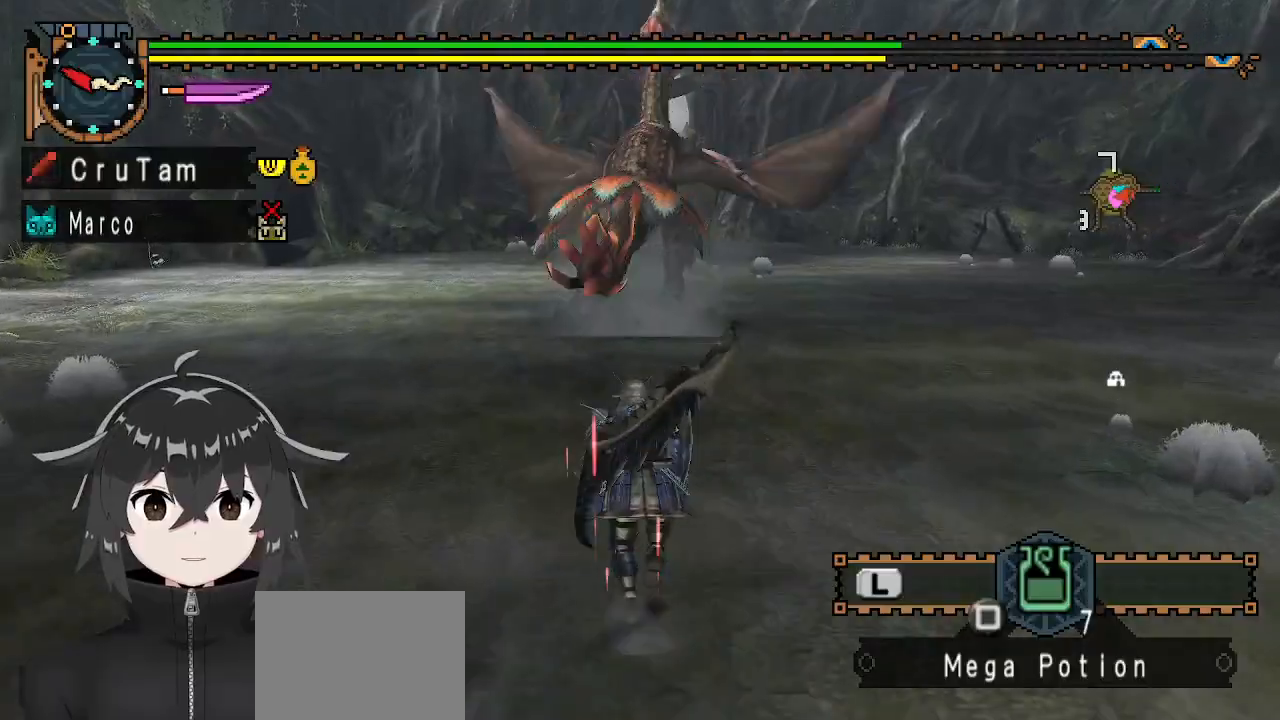
{"buttons": [], "left_stick": "up", "right_stick": "center", "events": [[167, "R1", "up"]]}
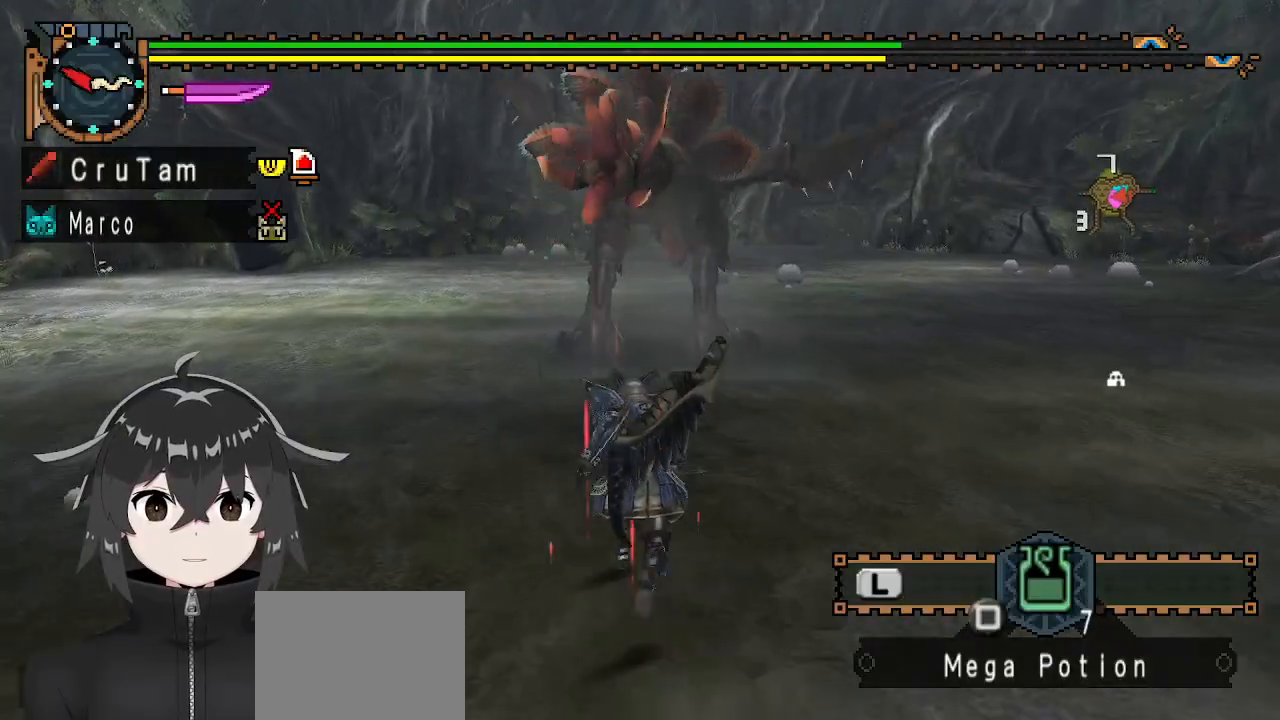
{"buttons": [], "left_stick": "up-left", "right_stick": "center", "events": [[400, "left_stick", "up-left"]]}
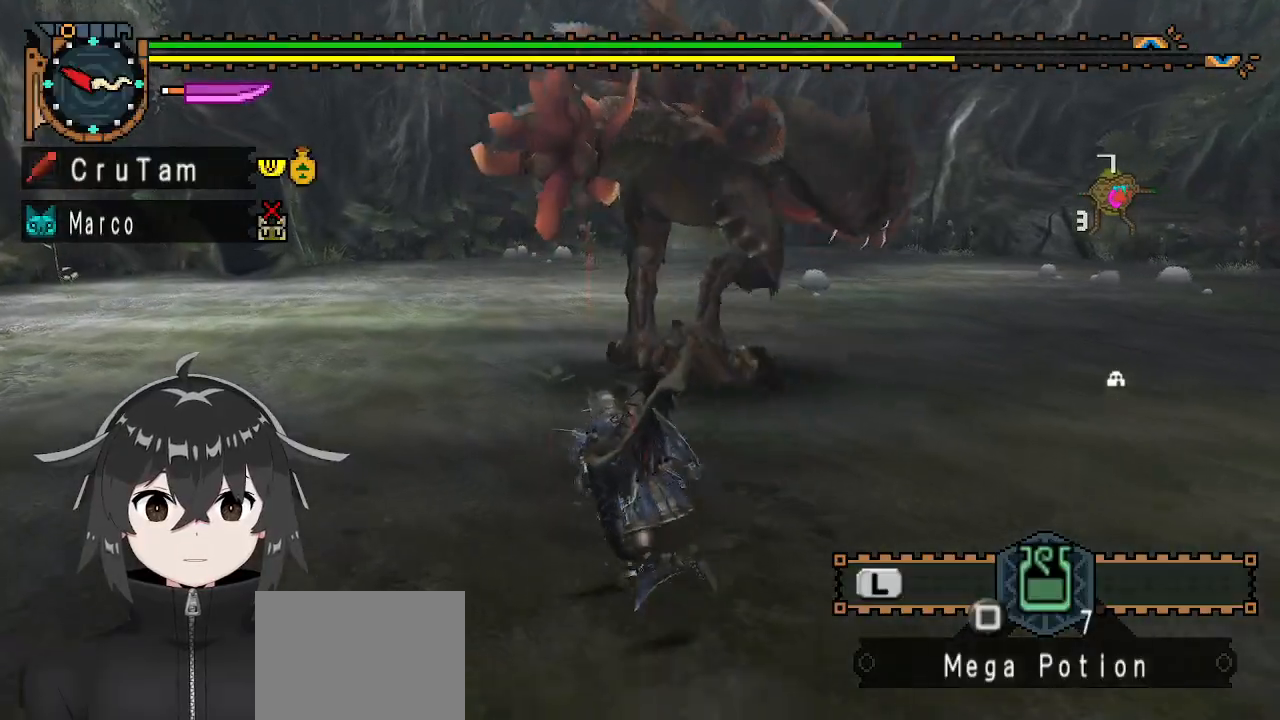
{"buttons": ["Y"], "left_stick": "up-right", "right_stick": "center", "events": [[333, "left_stick", "up-right"], [400, "Y", "down"], [467, "Y", "up"], [500, "Y", "down"]]}
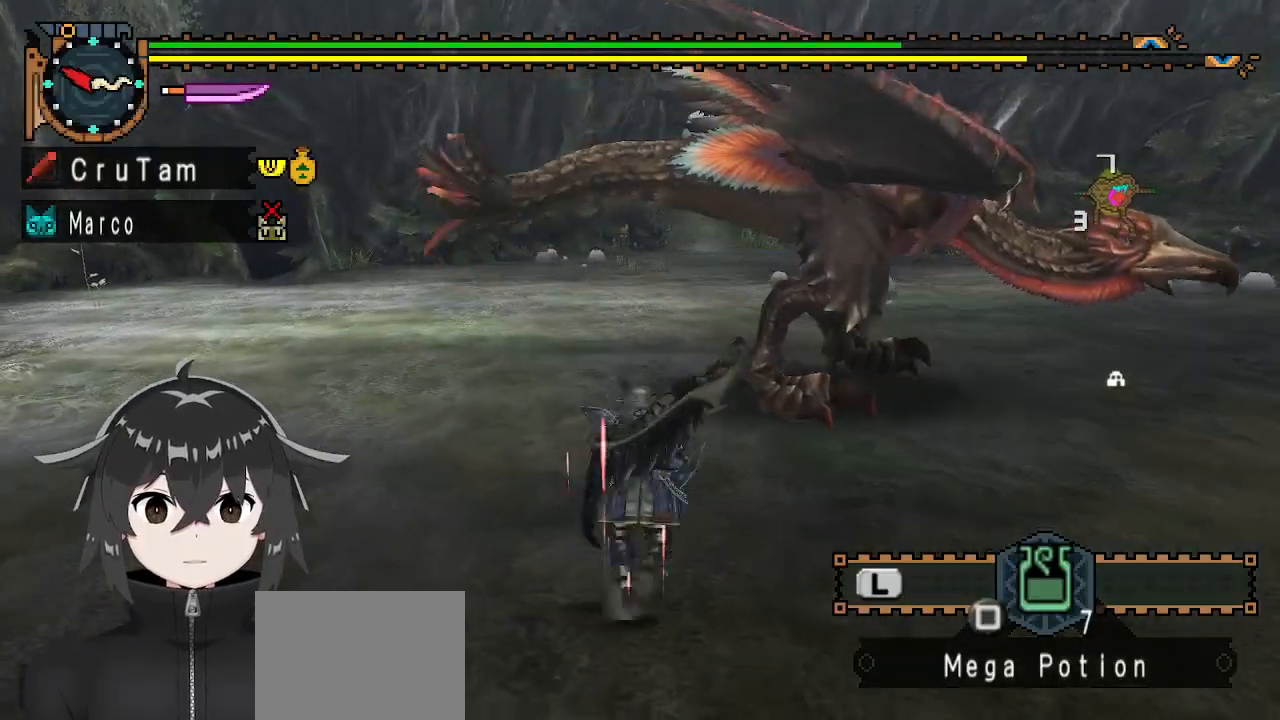
{"buttons": [], "left_stick": "left", "right_stick": "center", "events": [[67, "Y", "up"], [133, "left_stick", "center"], [267, "right_stick", "right"], [367, "right_stick", "center"], [500, "left_stick", "left"]]}
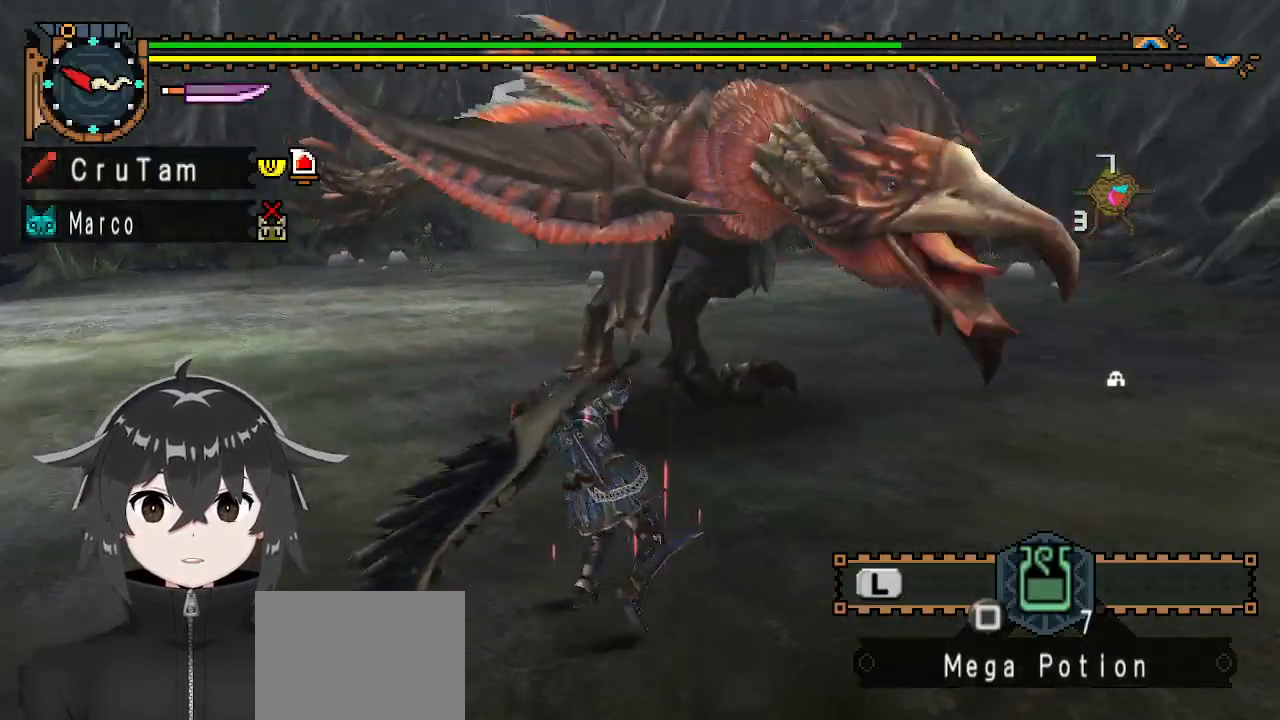
{"buttons": [], "left_stick": "left", "right_stick": "center", "events": [[433, "A", "down"], [500, "A", "up"]]}
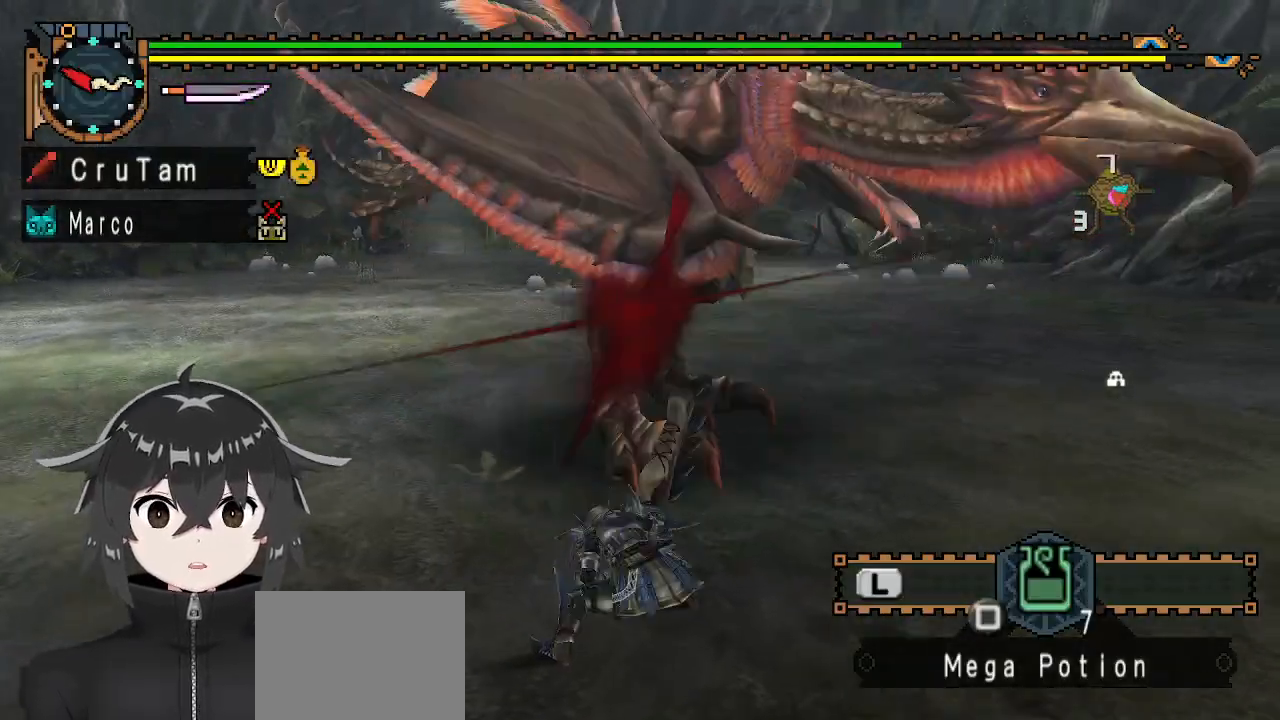
{"buttons": [], "left_stick": "center", "right_stick": "center", "events": [[67, "A", "down"], [133, "A", "up"], [233, "A", "down"], [300, "A", "up"], [433, "left_stick", "center"]]}
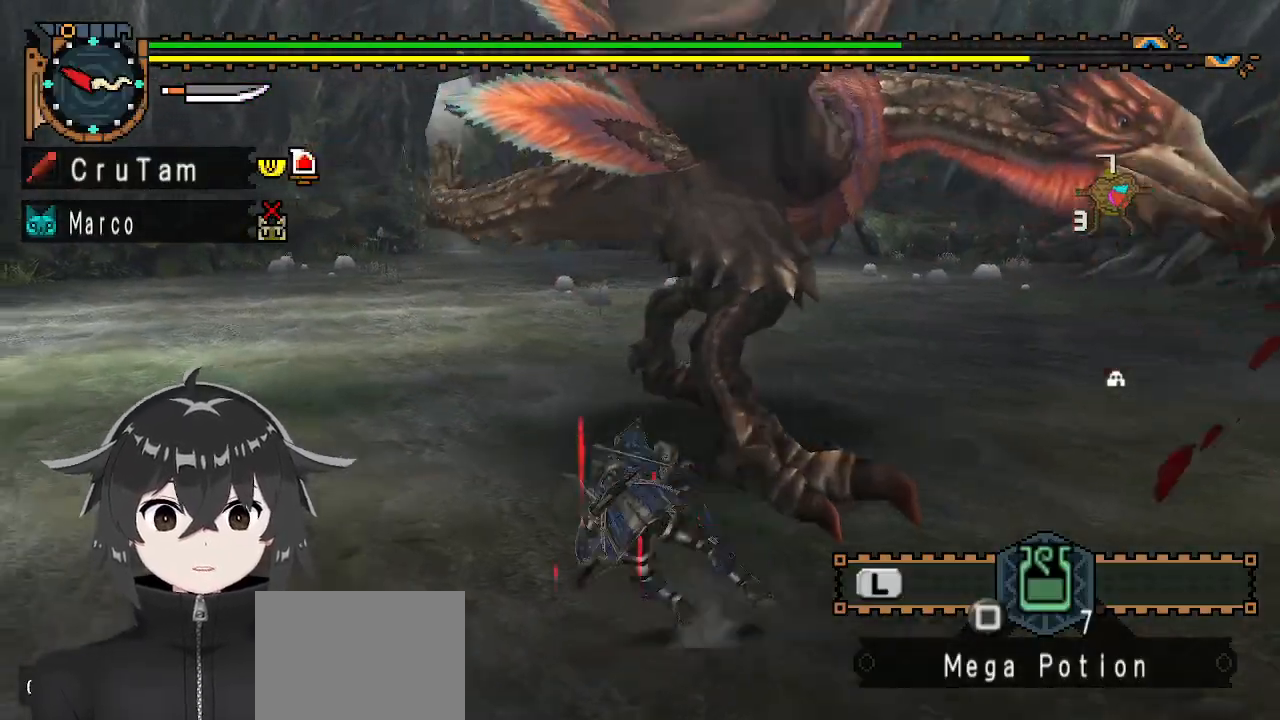
{"buttons": [], "left_stick": "center", "right_stick": "center", "events": [[33, "right_stick", "right"], [467, "right_stick", "center"]]}
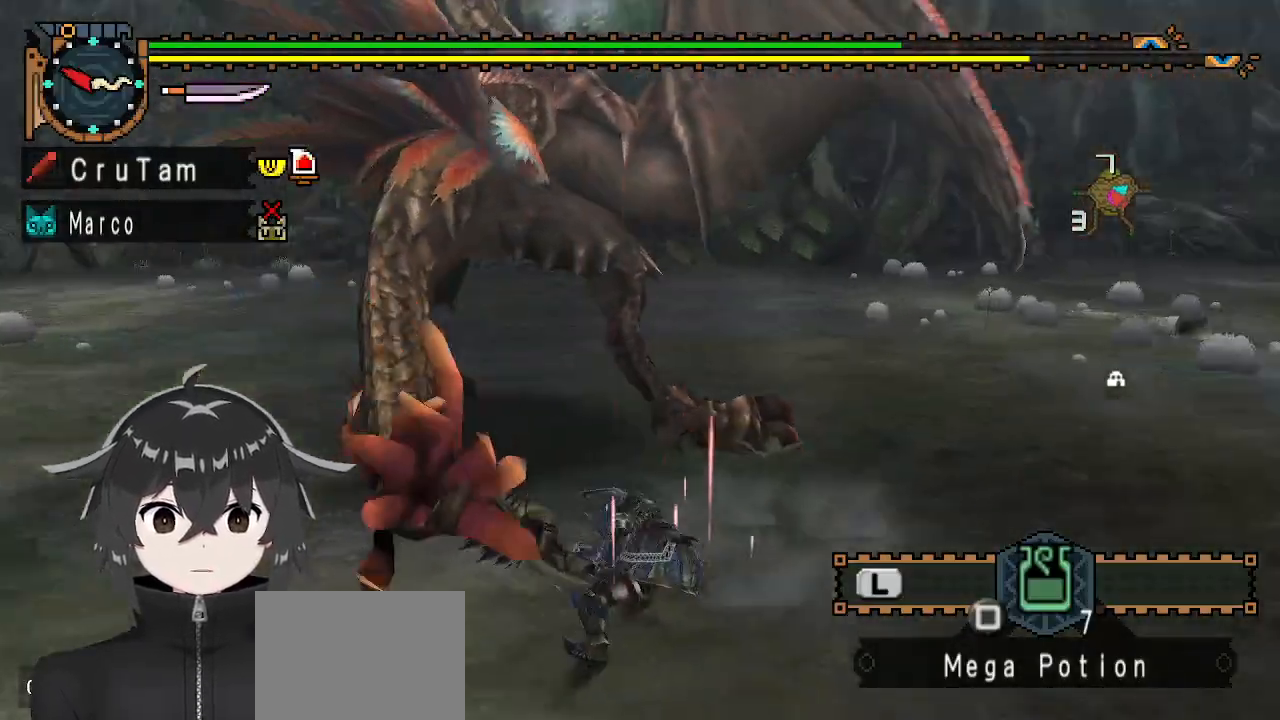
{"buttons": [], "left_stick": "up", "right_stick": "center", "events": [[33, "left_stick", "up"]]}
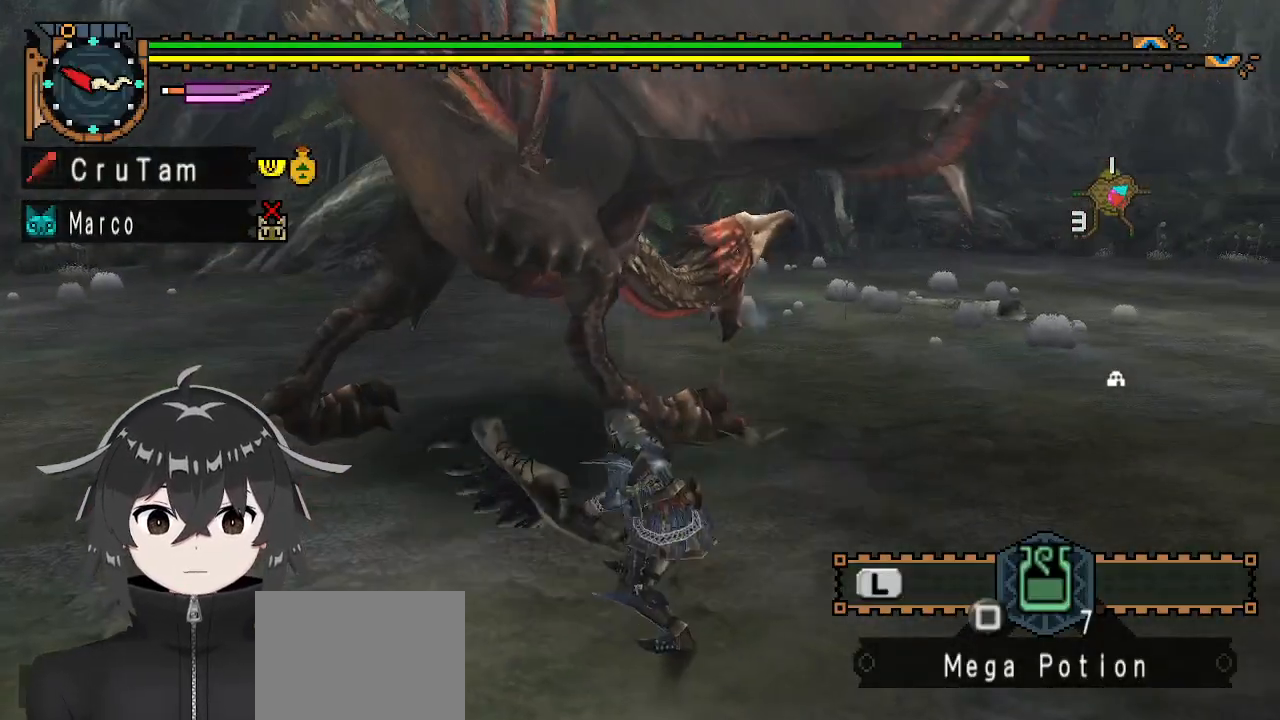
{"buttons": [], "left_stick": "center", "right_stick": "center", "events": [[67, "Y", "down"], [367, "left_stick", "center"], [500, "Y", "up"]]}
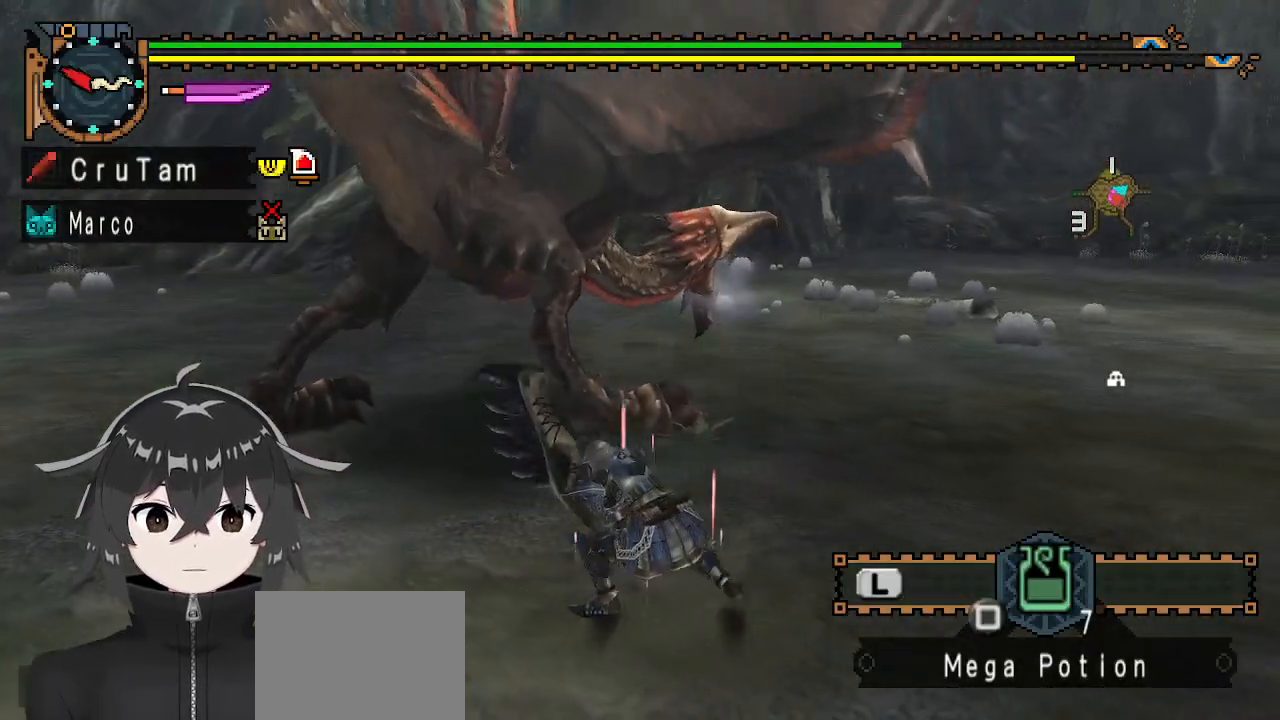
{"buttons": ["Y"], "left_stick": "center", "right_stick": "center", "events": [[100, "Y", "down"], [300, "right_stick", "left"], [433, "right_stick", "center"]]}
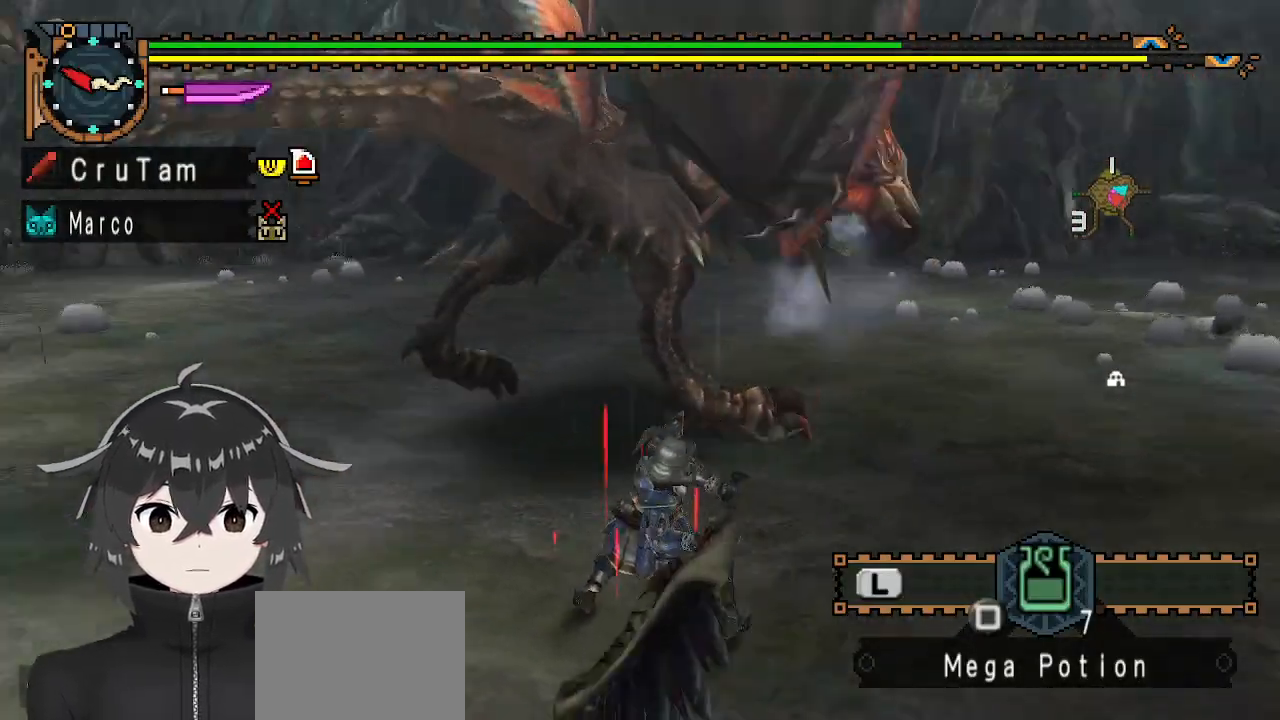
{"buttons": ["Y"], "left_stick": "up-right", "right_stick": "center", "events": [[367, "left_stick", "up-right"]]}
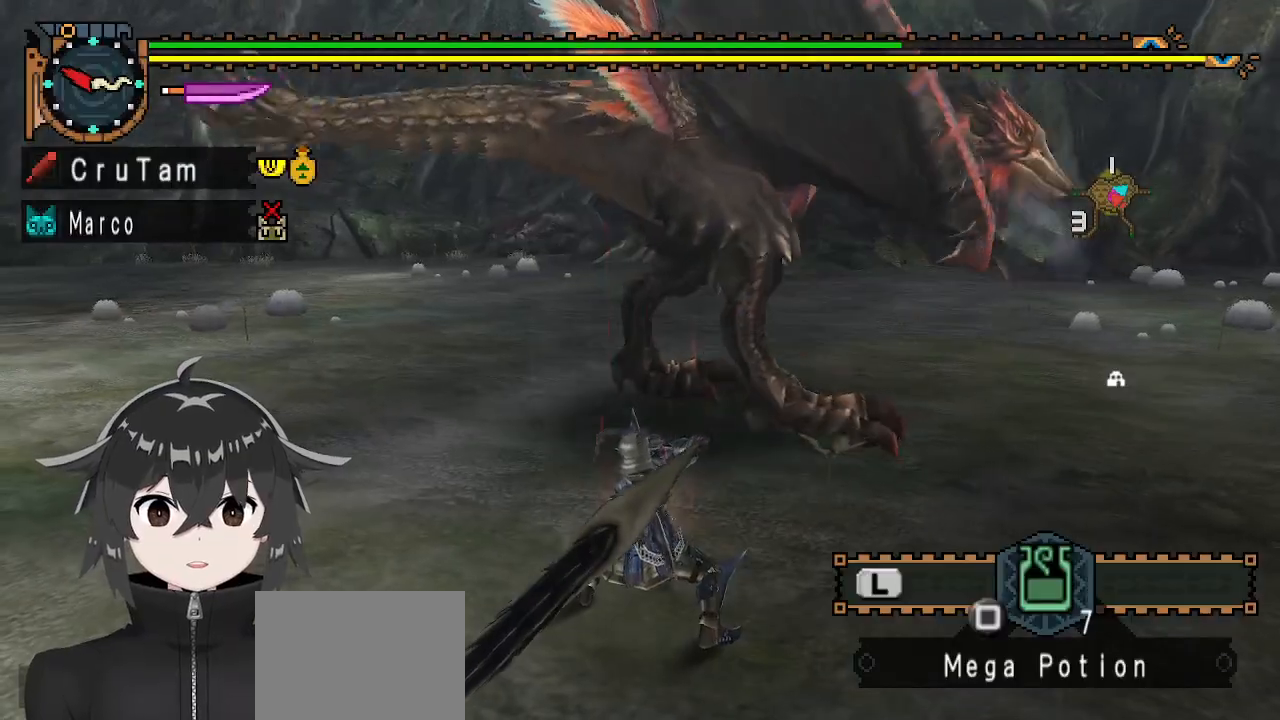
{"buttons": [], "left_stick": "up-right", "right_stick": "center", "events": [[500, "Y", "up"]]}
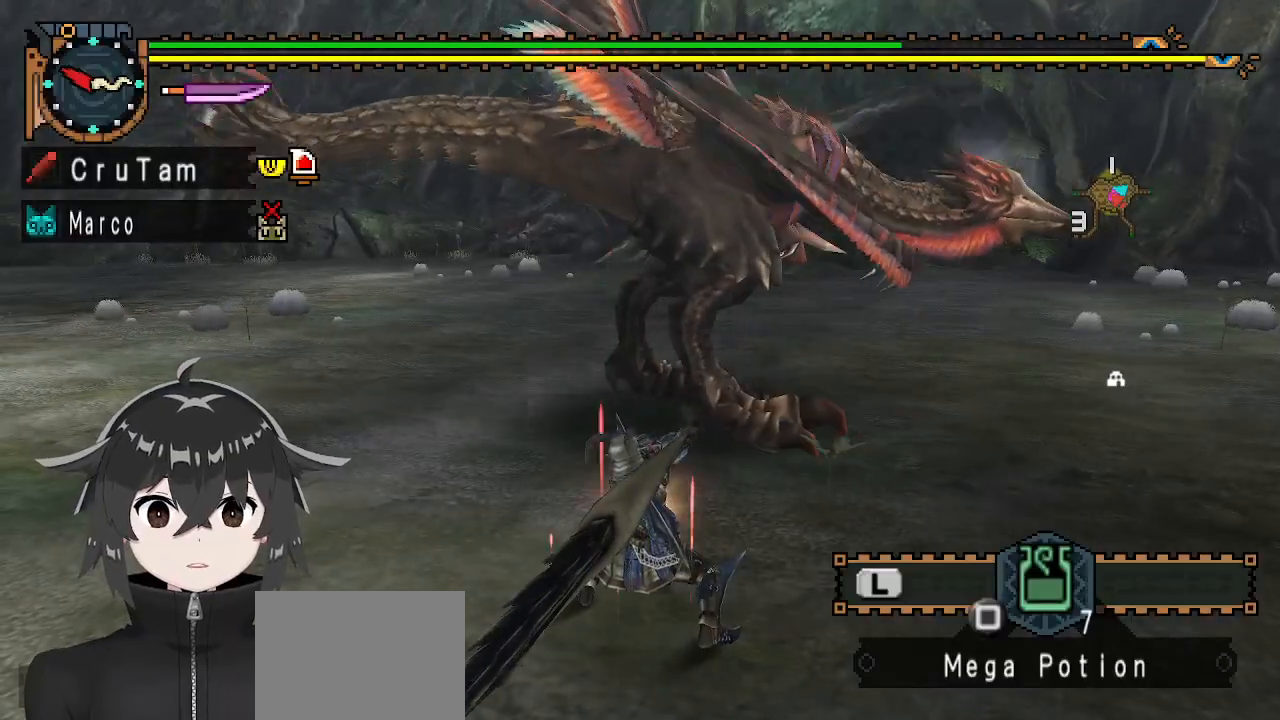
{"buttons": [], "left_stick": "center", "right_stick": "center", "events": [[167, "right_stick", "up-right"], [300, "right_stick", "center"], [500, "left_stick", "center"]]}
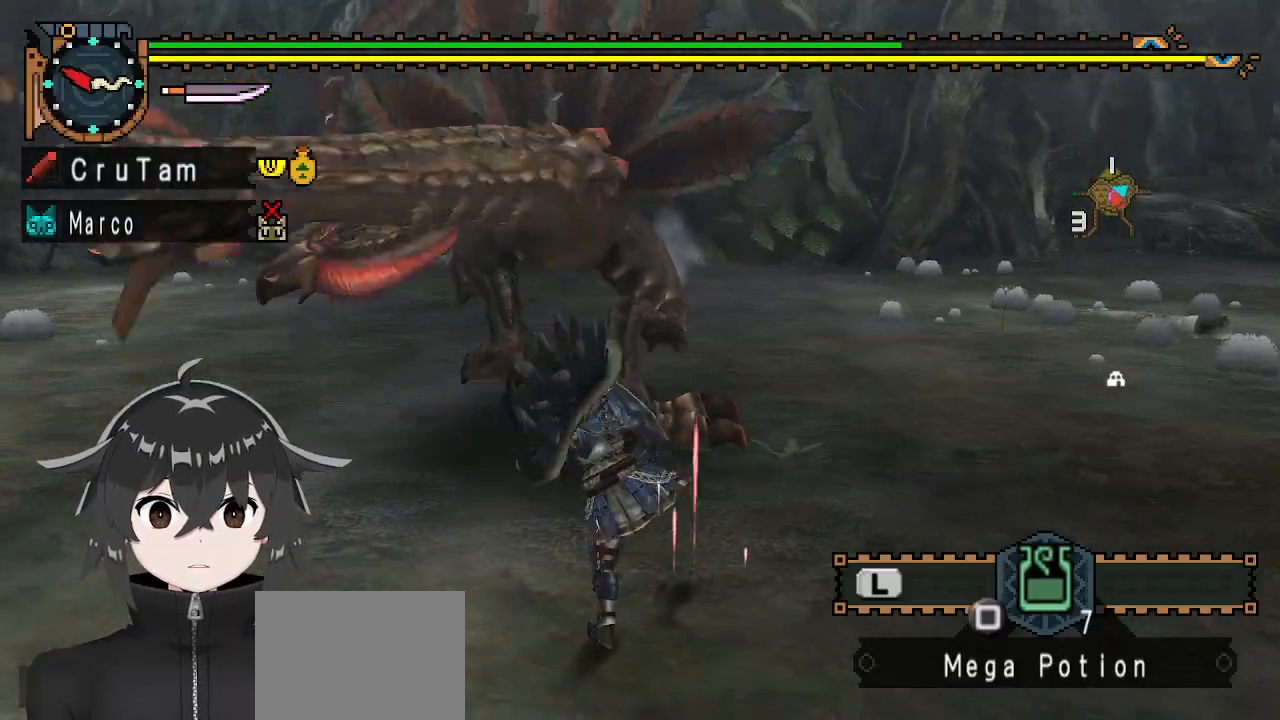
{"buttons": [], "left_stick": "center", "right_stick": "center", "events": []}
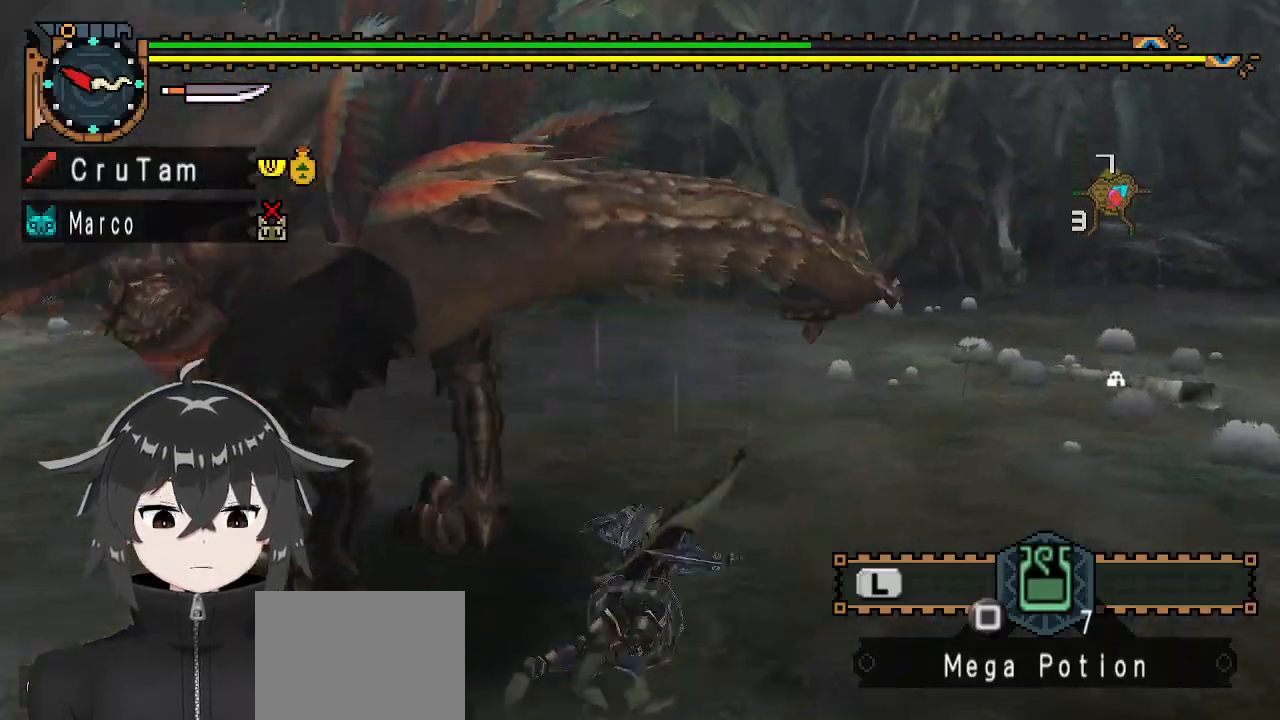
{"buttons": [], "left_stick": "center", "right_stick": "center", "events": [[167, "right_stick", "left"], [467, "right_stick", "center"]]}
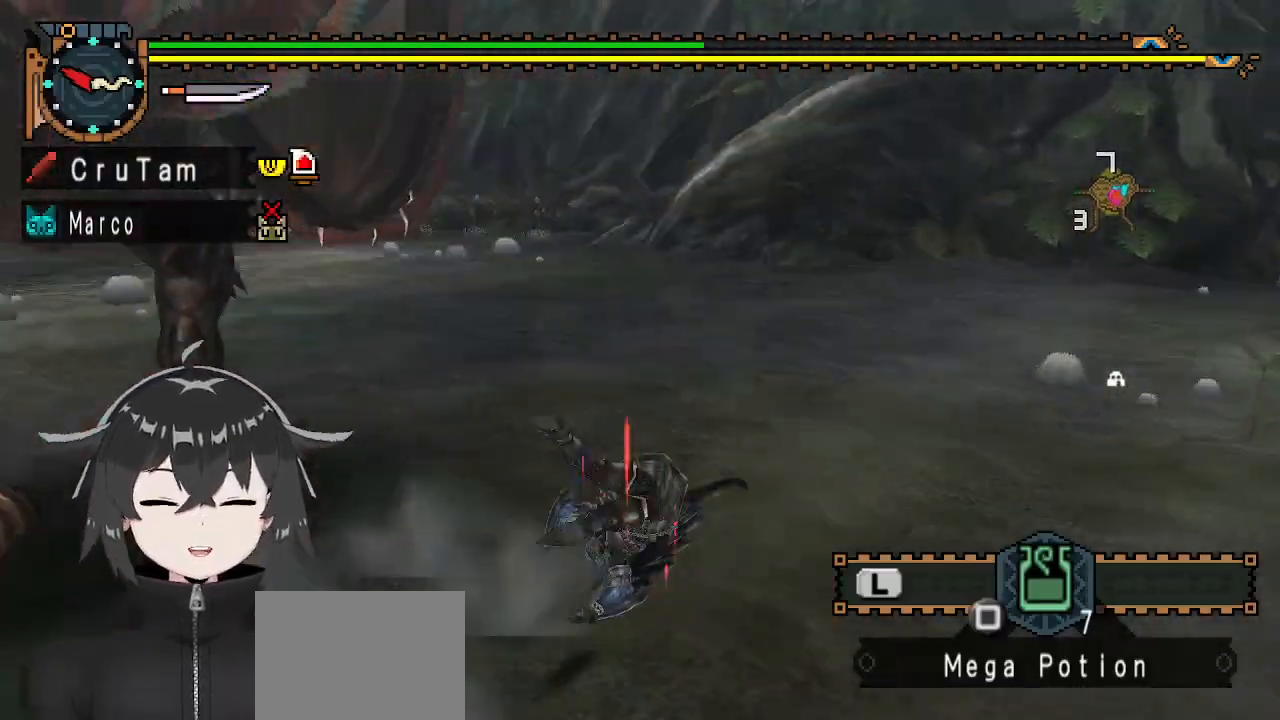
{"buttons": [], "left_stick": "center", "right_stick": "left", "events": [[367, "right_stick", "left"]]}
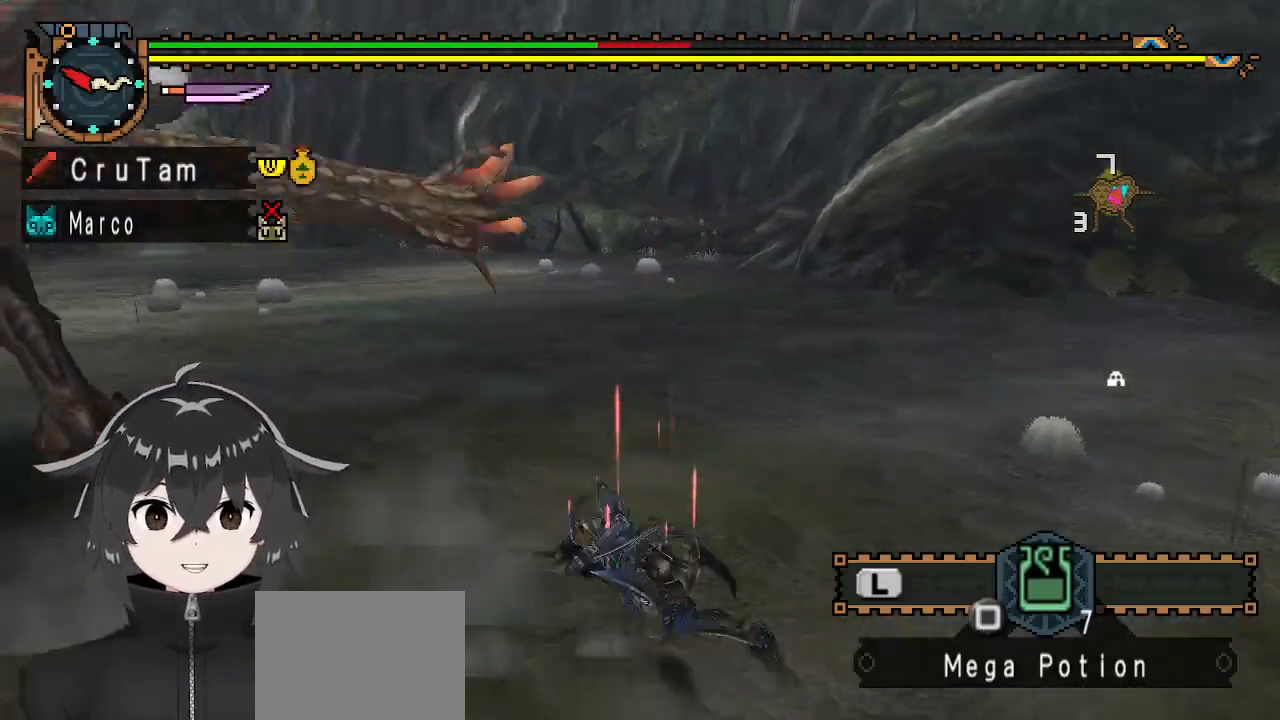
{"buttons": [], "left_stick": "center", "right_stick": "center", "events": [[133, "right_stick", "center"]]}
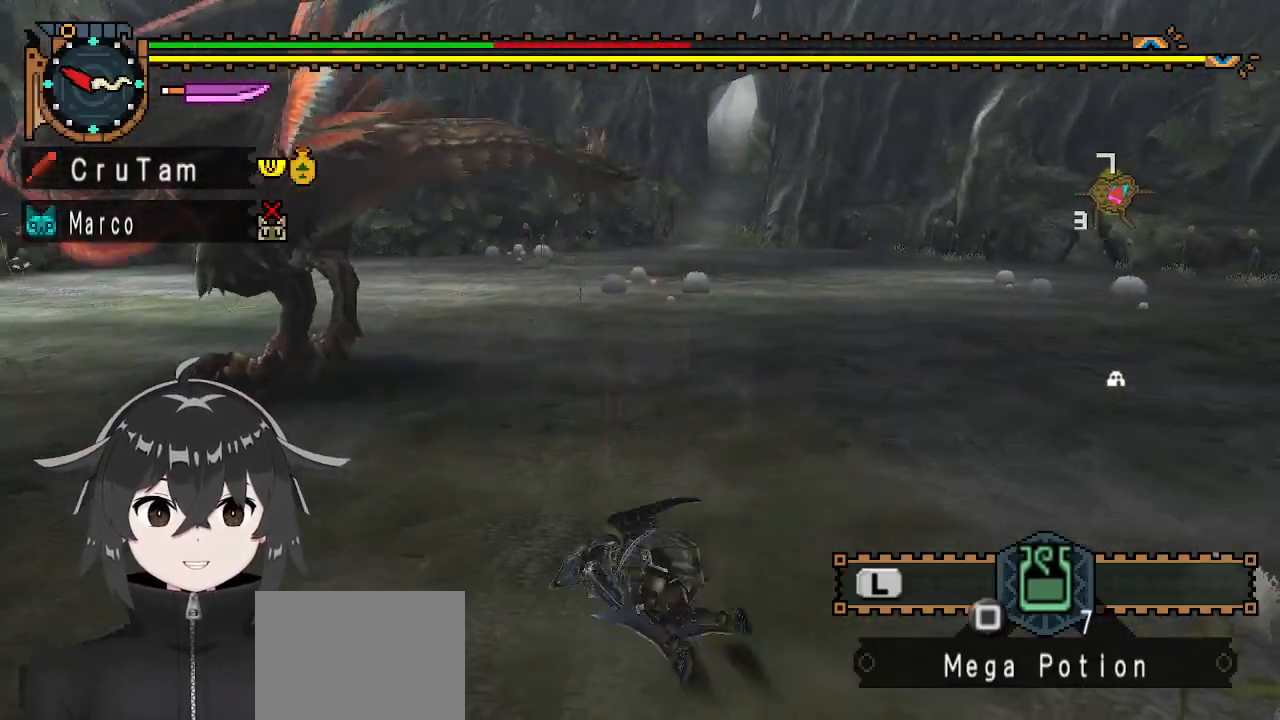
{"buttons": [], "left_stick": "center", "right_stick": "center", "events": [[200, "right_stick", "left"], [400, "right_stick", "center"]]}
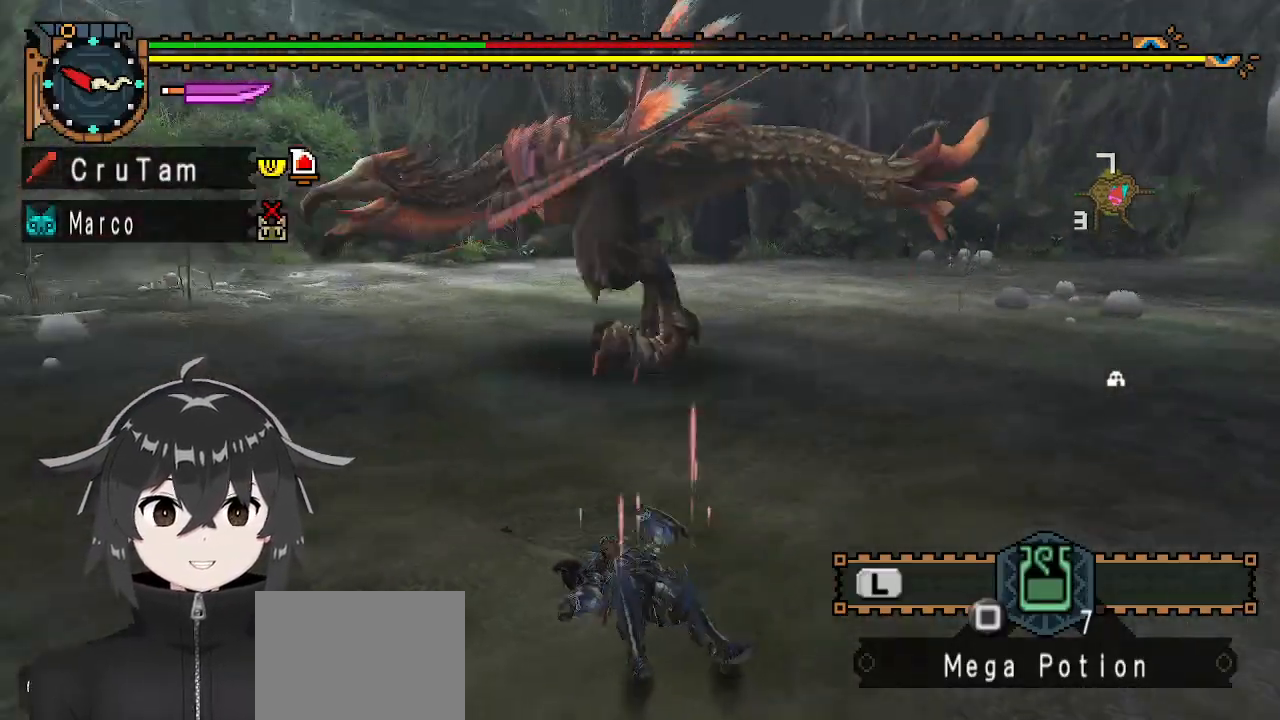
{"buttons": [], "left_stick": "center", "right_stick": "center", "events": []}
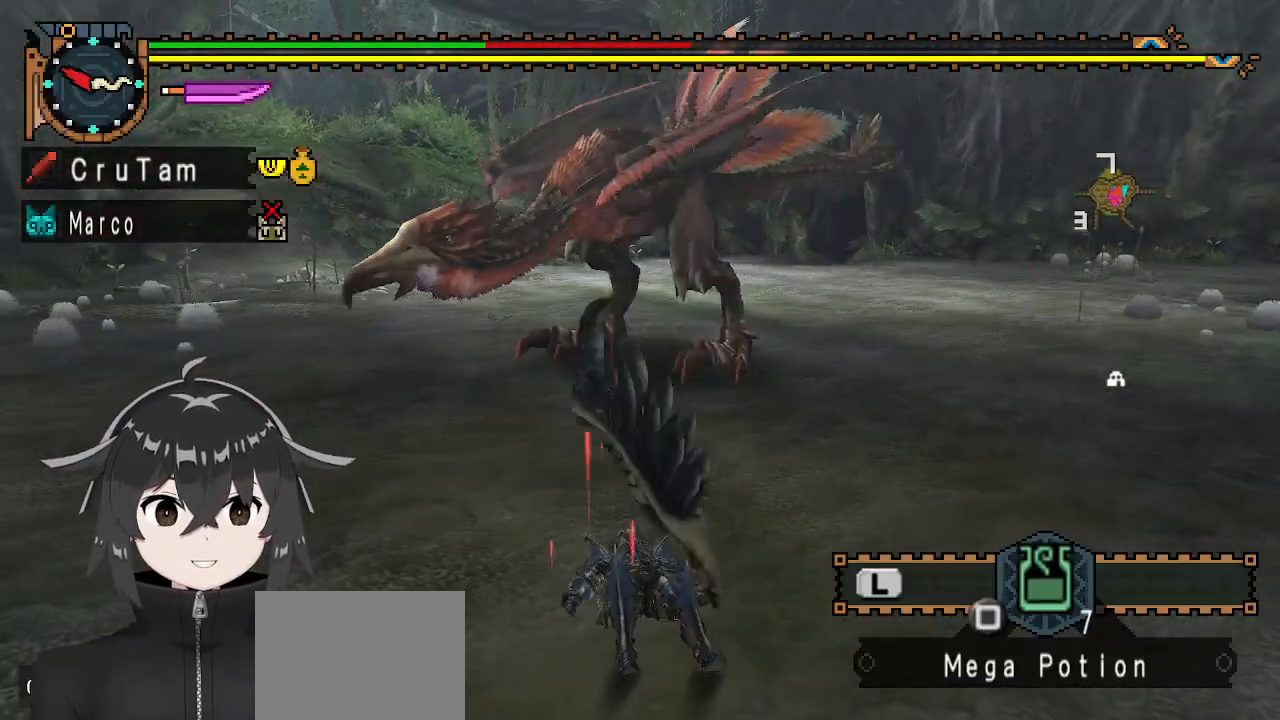
{"buttons": [], "left_stick": "center", "right_stick": "center", "events": []}
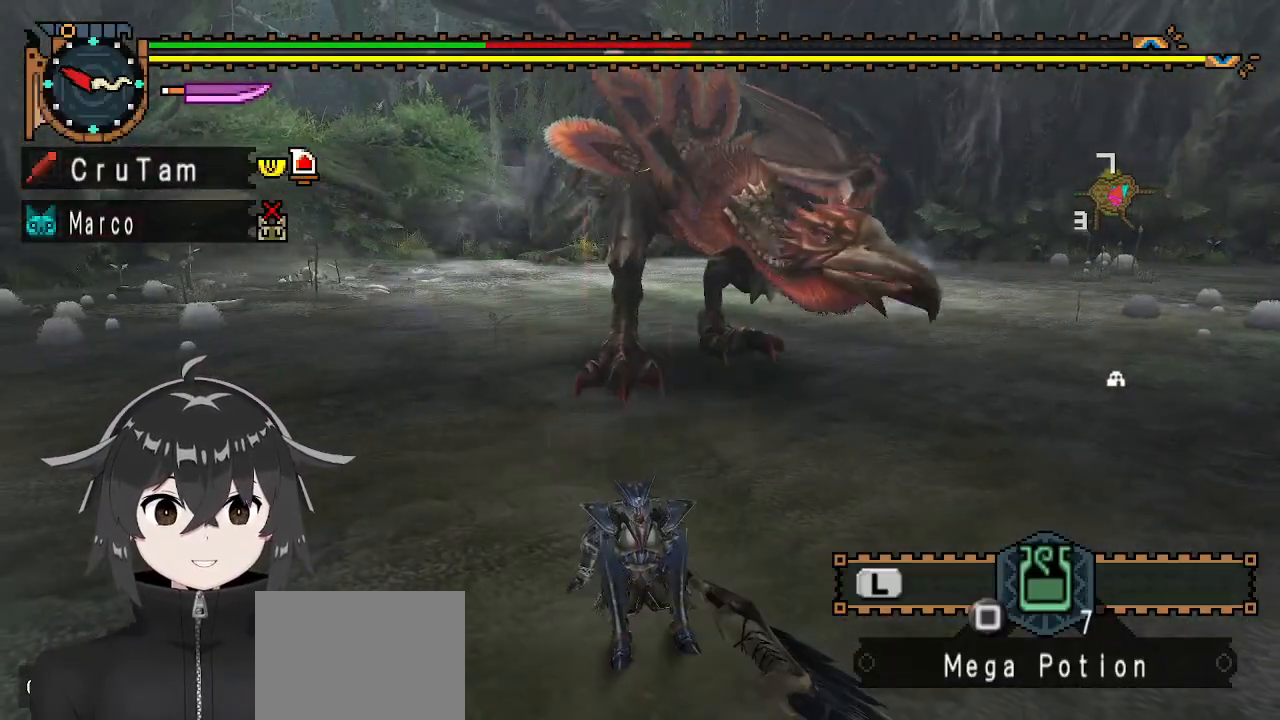
{"buttons": [], "left_stick": "right", "right_stick": "center", "events": [[233, "left_stick", "right"]]}
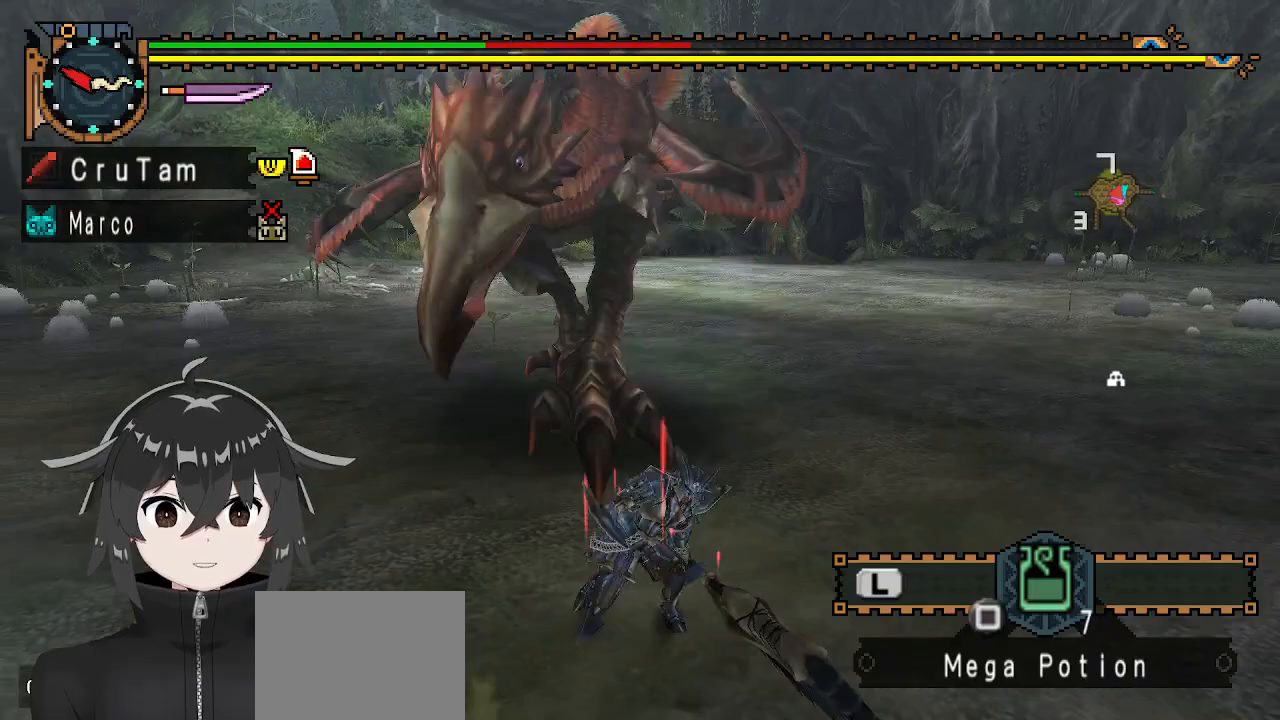
{"buttons": ["R1", "L3"], "left_stick": "left", "right_stick": "center", "events": [[133, "left_stick", "up"], [233, "R1", "down"], [267, "L3", "down"], [333, "left_stick", "up-left"], [500, "left_stick", "left"]]}
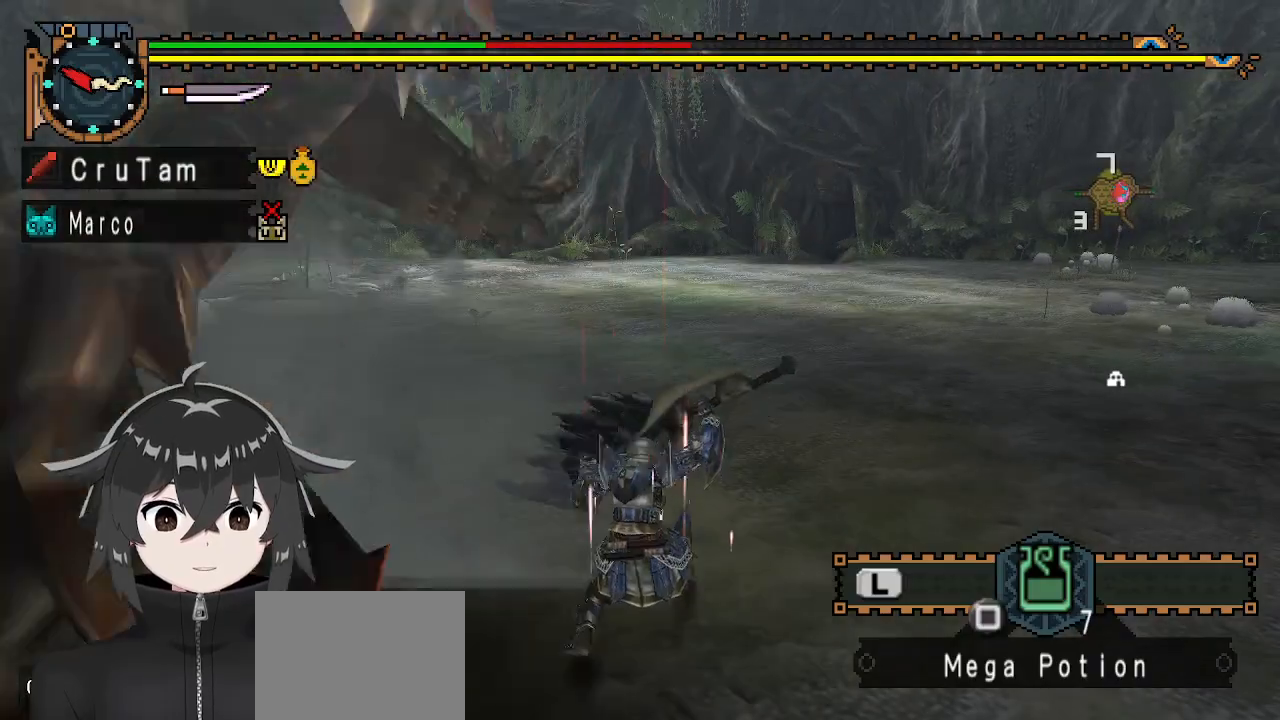
{"buttons": [], "left_stick": "up", "right_stick": "left", "events": [[67, "L3", "up"], [200, "R1", "up"], [200, "right_stick", "left"], [367, "left_stick", "up"]]}